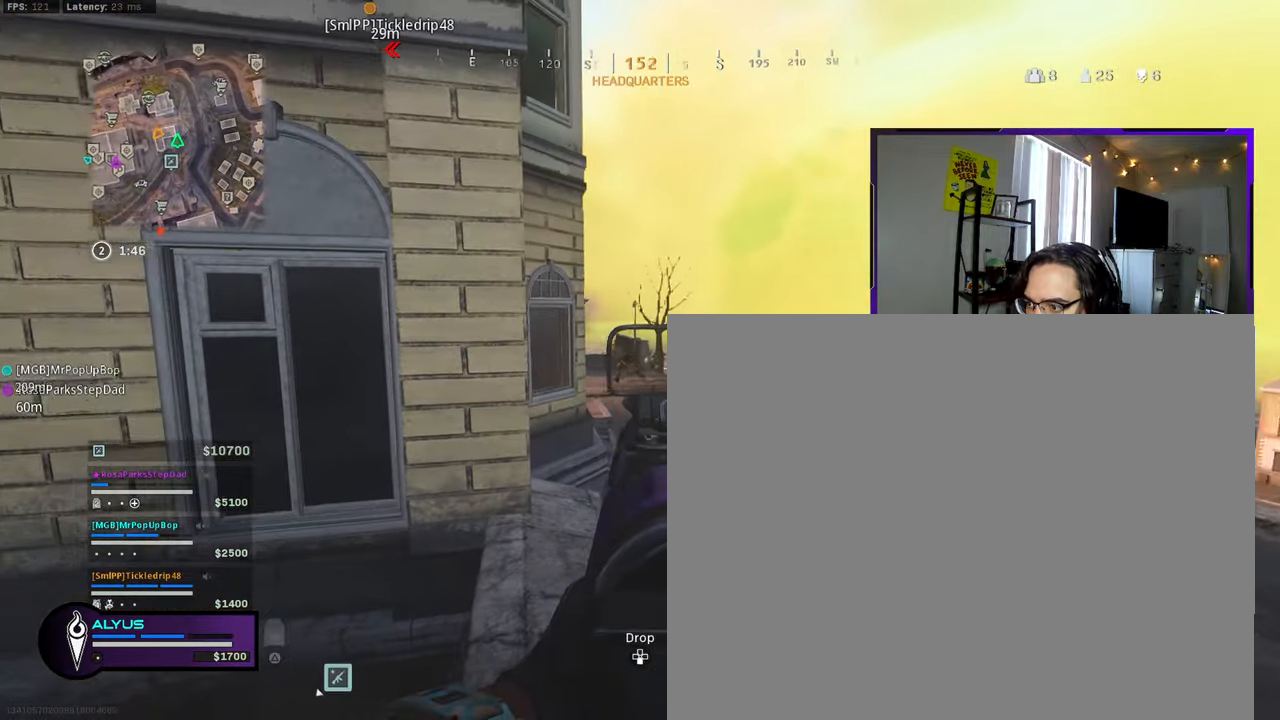
Gameplay with a controller (PlayStation layout); each line is a JSON object with the inputs held at the frame after it. "events" lists button and stick changes between this image and that frame as [ms after this image, input, new state], when the widget could be followed in between.
{"buttons": [], "left_stick": "up-left", "right_stick": "right", "events": [[83, "left_stick", "left"], [183, "R1", "down"], [183, "R3", "down"], [183, "right_stick", "center"], [217, "left_stick", "up-right"], [250, "R3", "up"], [250, "right_stick", "left"], [433, "left_stick", "up-left"], [433, "right_stick", "right"], [450, "R1", "up"], [483, "L1", "up"]]}
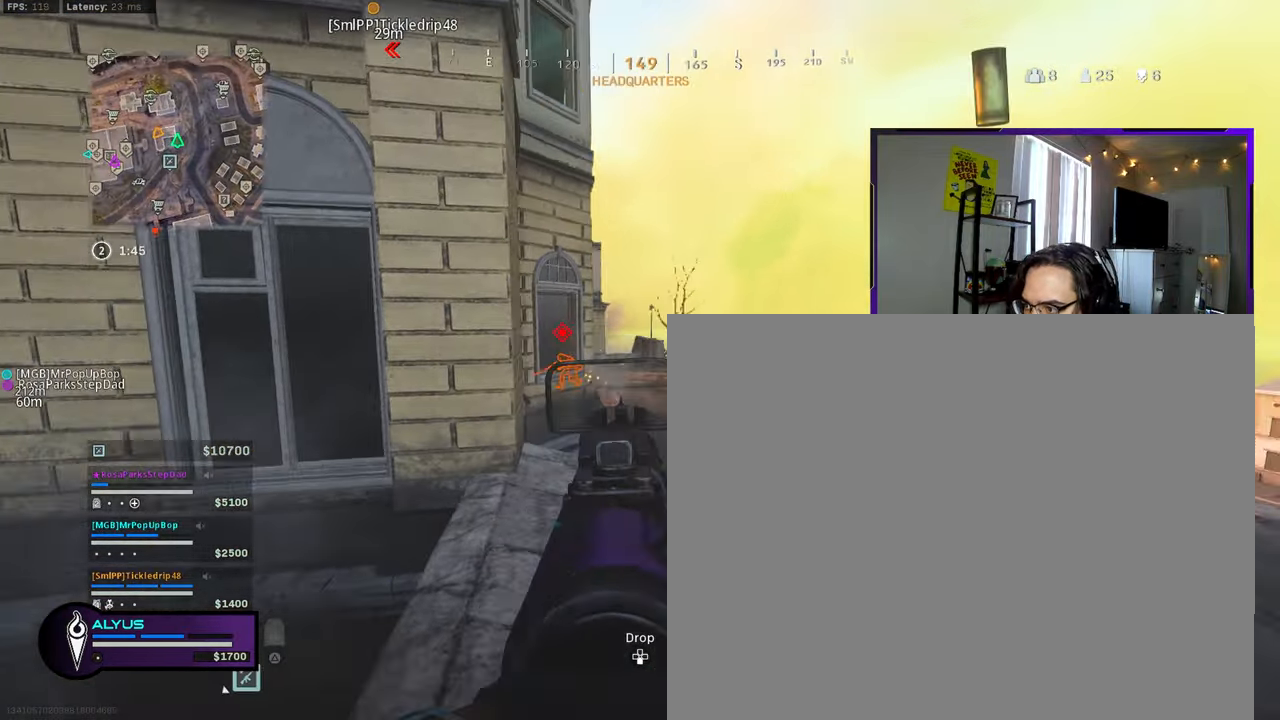
{"buttons": ["L1"], "left_stick": "down-right", "right_stick": "down-left", "events": [[33, "L3", "down"], [100, "L1", "down"], [100, "L3", "up"], [100, "left_stick", "left"], [133, "right_stick", "center"], [284, "left_stick", "down-right"], [350, "right_stick", "down-left"]]}
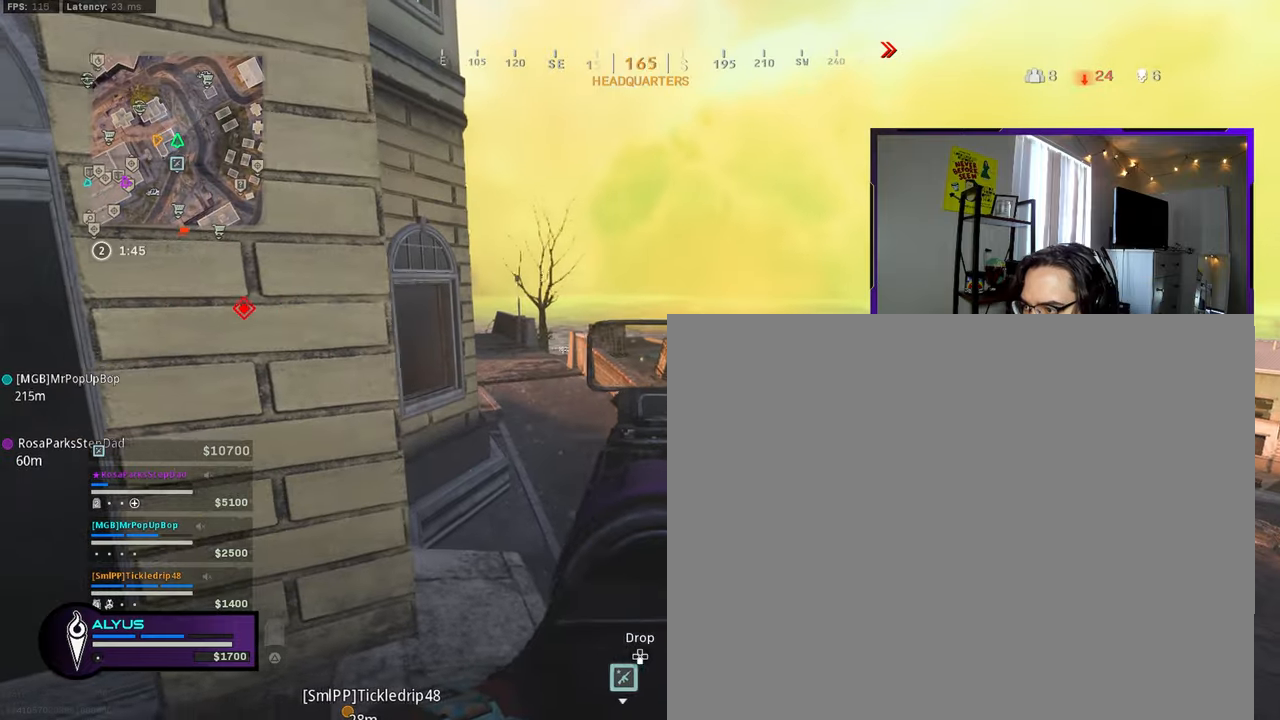
{"buttons": ["L1"], "left_stick": "right", "right_stick": "center", "events": [[34, "right_stick", "center"], [67, "left_stick", "center"], [150, "left_stick", "up-right"], [284, "left_stick", "left"], [467, "left_stick", "right"]]}
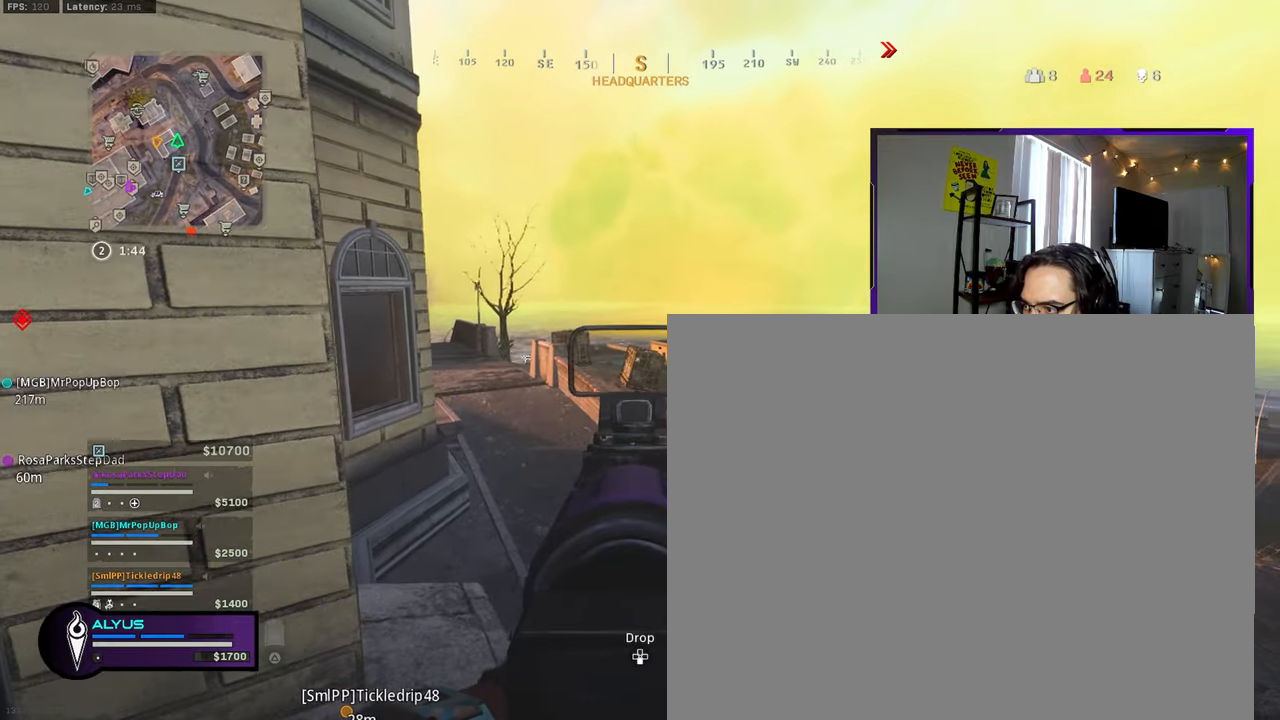
{"buttons": ["L1"], "left_stick": "right", "right_stick": "center", "events": [[117, "left_stick", "left"], [334, "left_stick", "center"], [384, "left_stick", "right"]]}
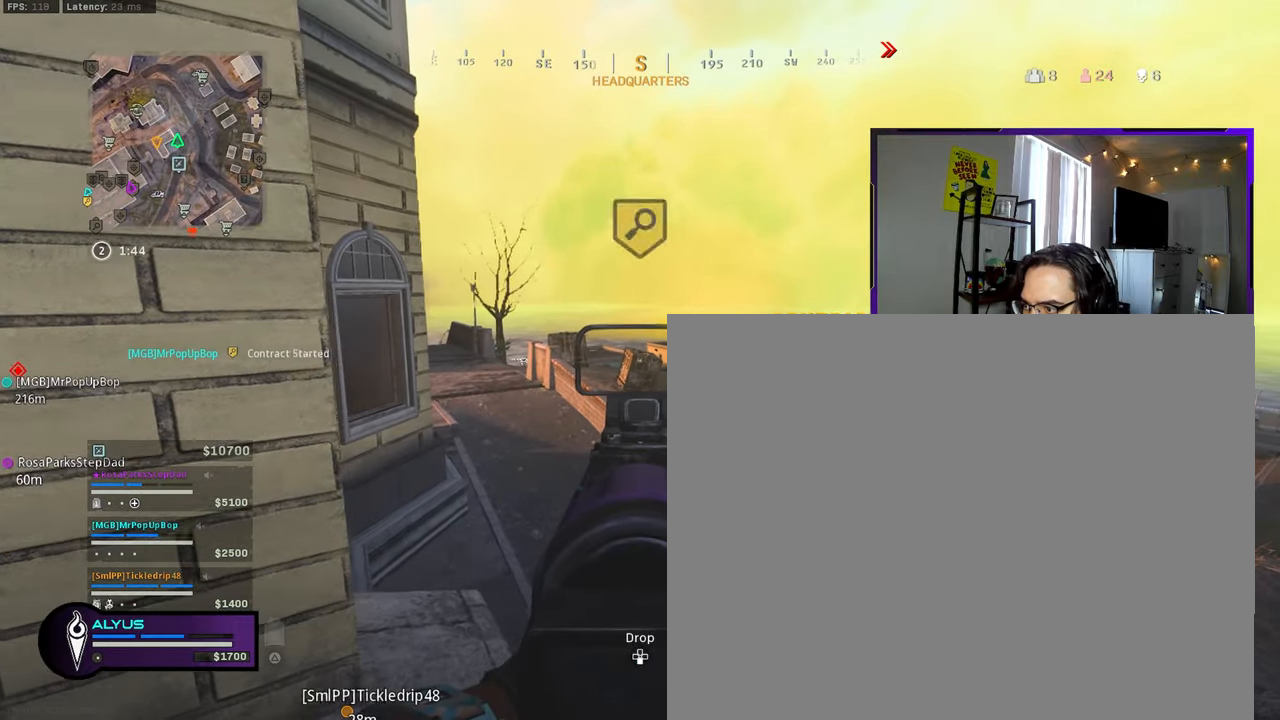
{"buttons": ["L1"], "left_stick": "center", "right_stick": "center", "events": [[84, "left_stick", "left"], [334, "left_stick", "right"], [484, "left_stick", "center"]]}
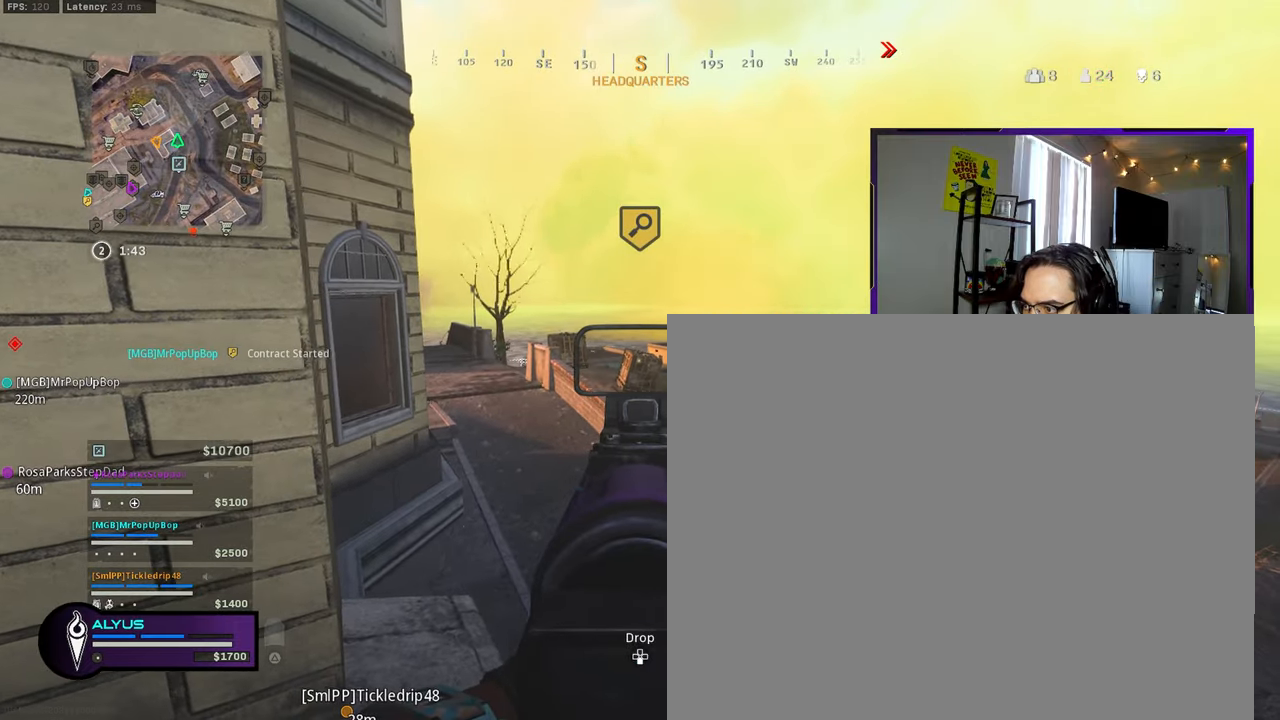
{"buttons": ["L1"], "left_stick": "left", "right_stick": "up-left", "events": [[34, "left_stick", "left"], [167, "left_stick", "center"], [217, "left_stick", "right"], [434, "left_stick", "left"], [467, "right_stick", "up-left"]]}